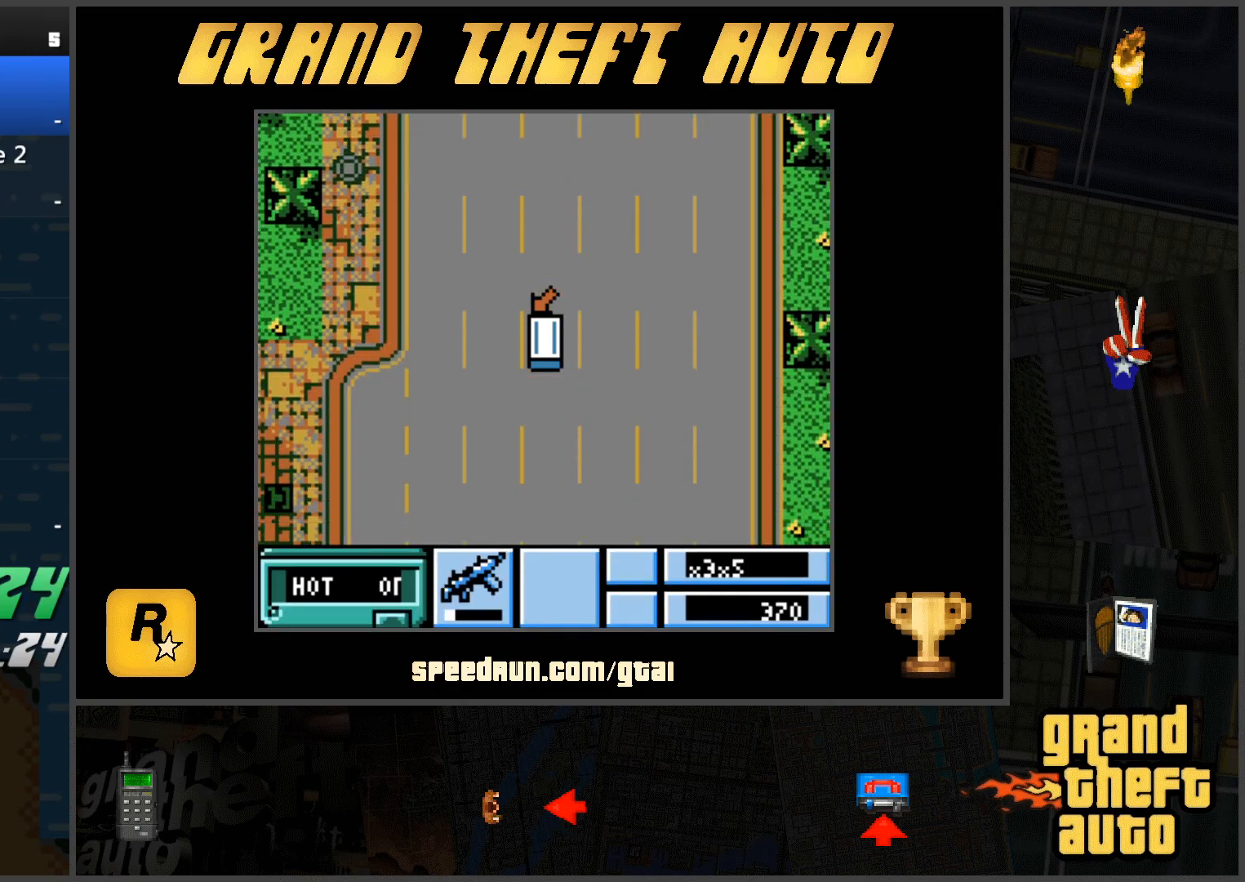
Gameplay with keyboard; each line is a JSON object with the keys held at the frame after it. "events" lists presses ("down") and releases ("up") of "a", "ctrl", "d", "f", "s", "space", "tab", "w", "x" and "z" between this image and that frame as [ms after this image, input, new state], when the widget could be followed in between. No other keys are recorded. Mouse input is not recorded.
{"keys": ["w"], "events": []}
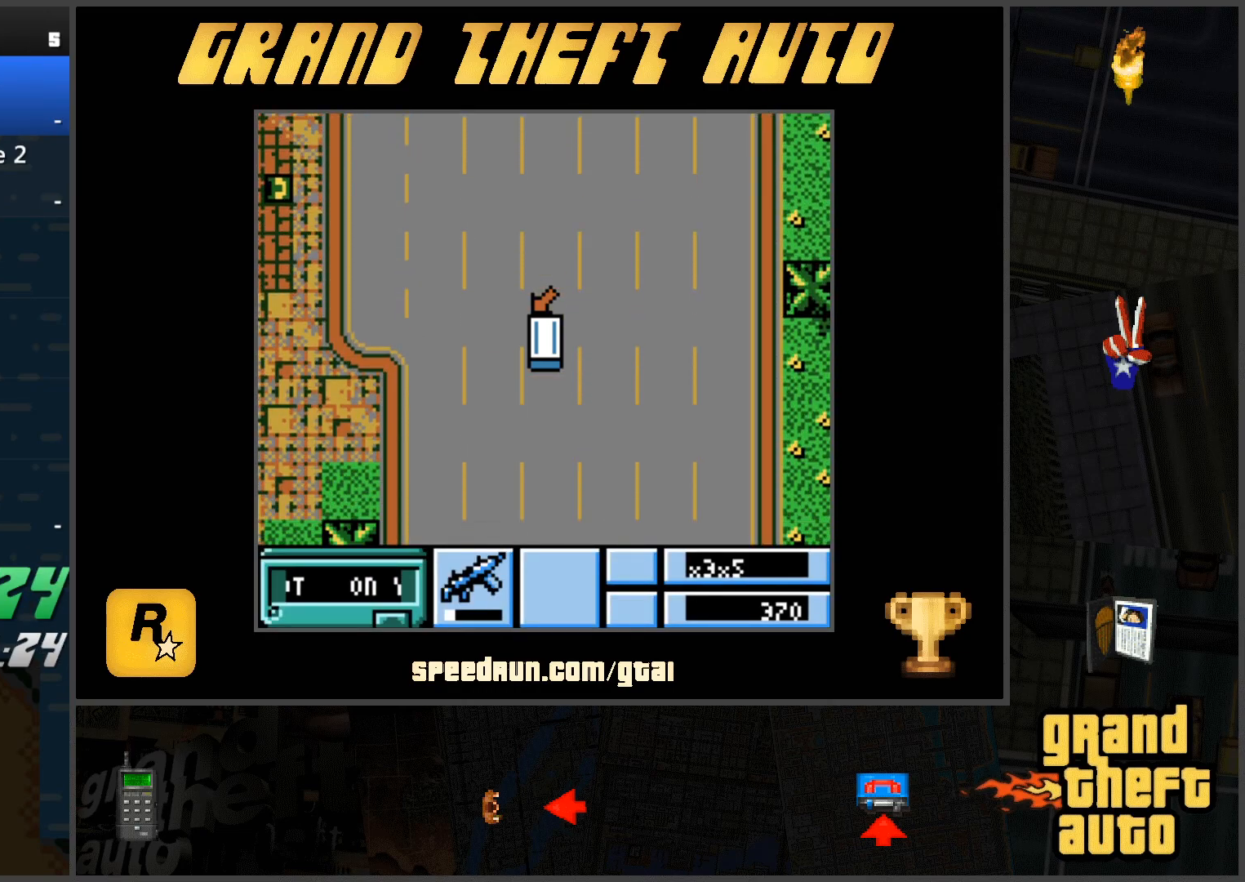
{"keys": ["w"], "events": []}
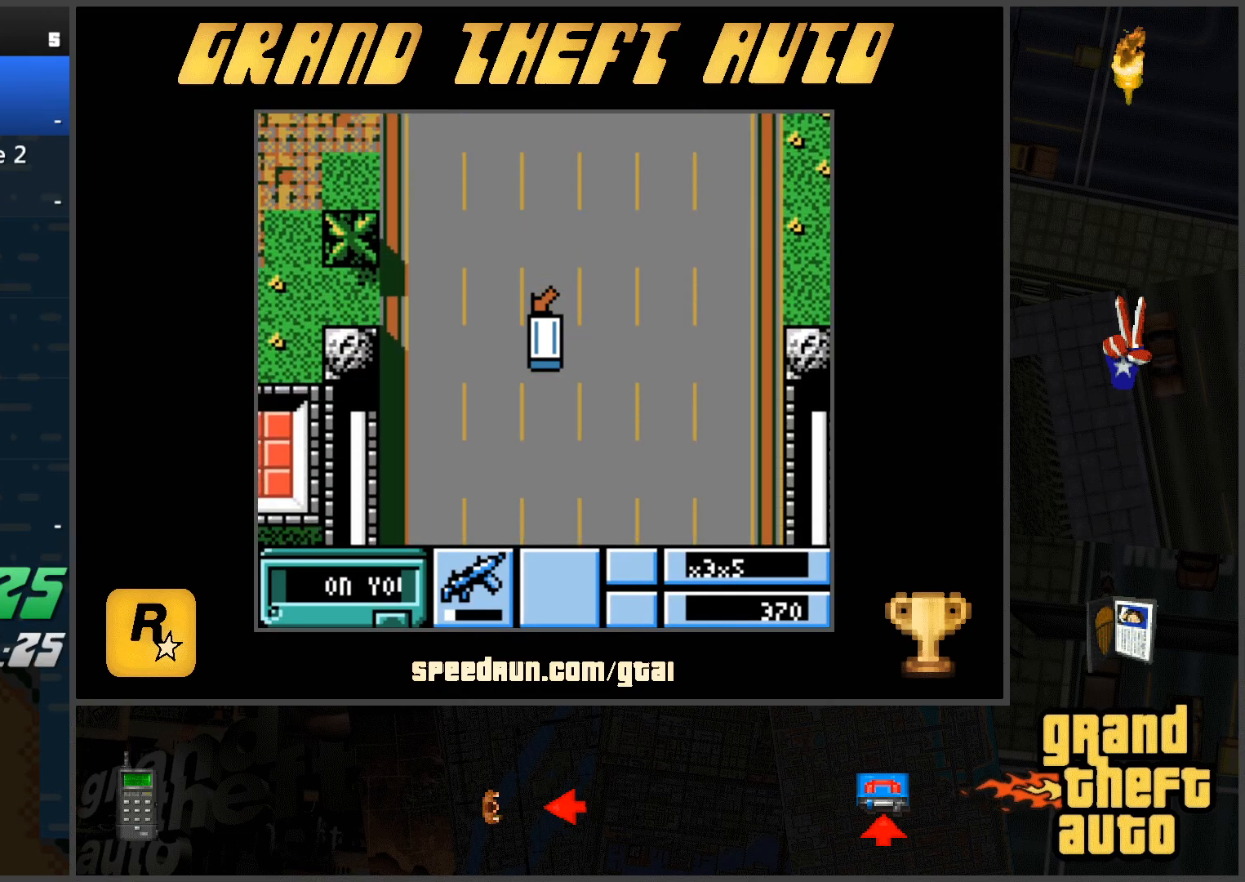
{"keys": ["w"], "events": []}
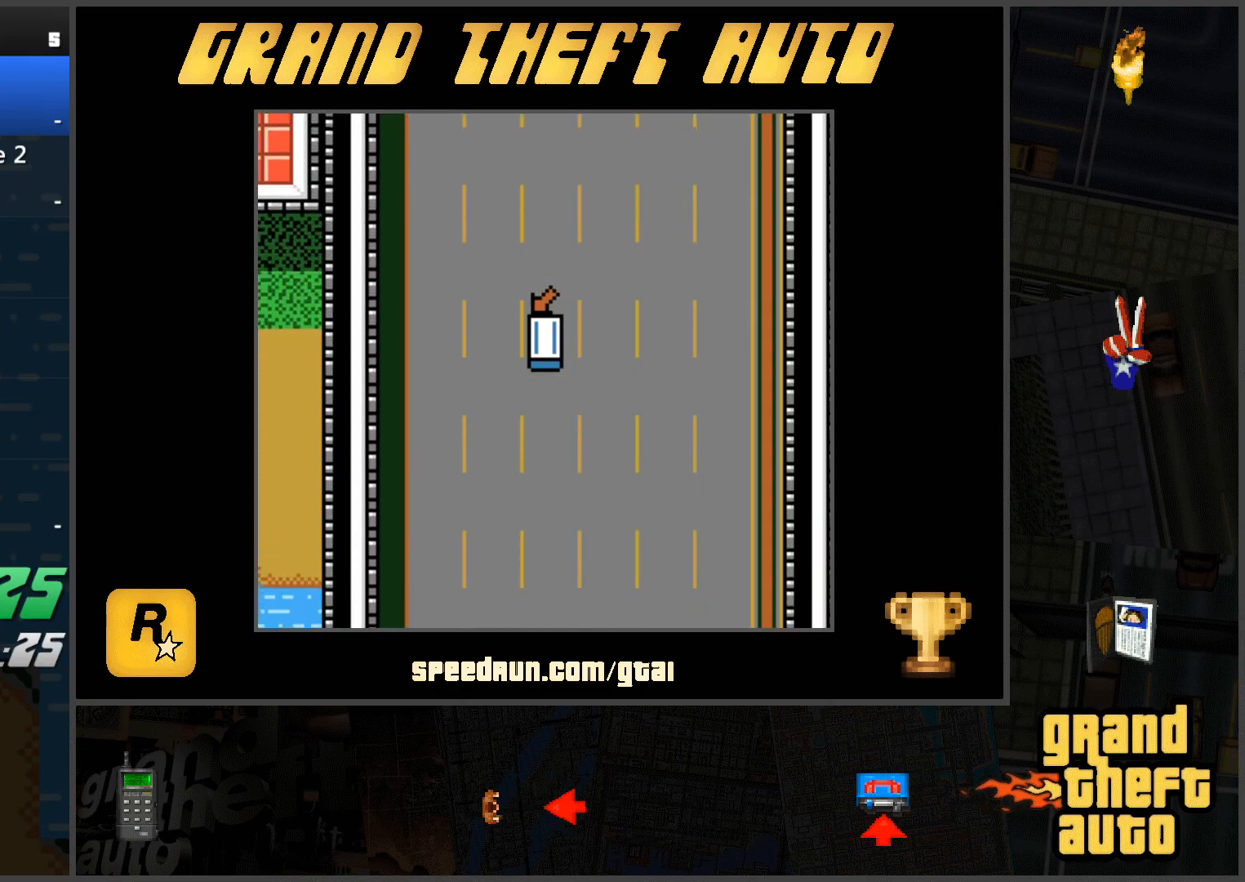
{"keys": ["w"], "events": []}
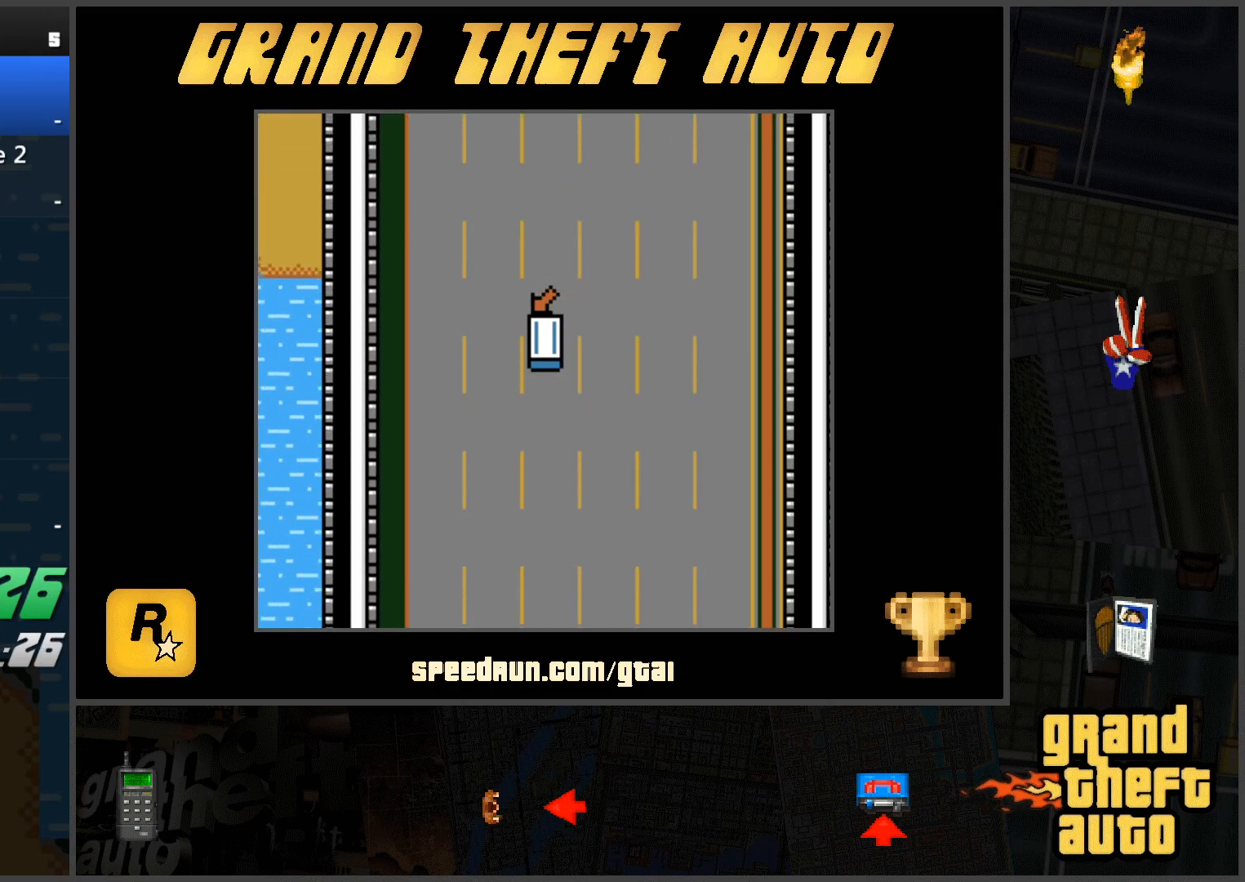
{"keys": ["w"], "events": []}
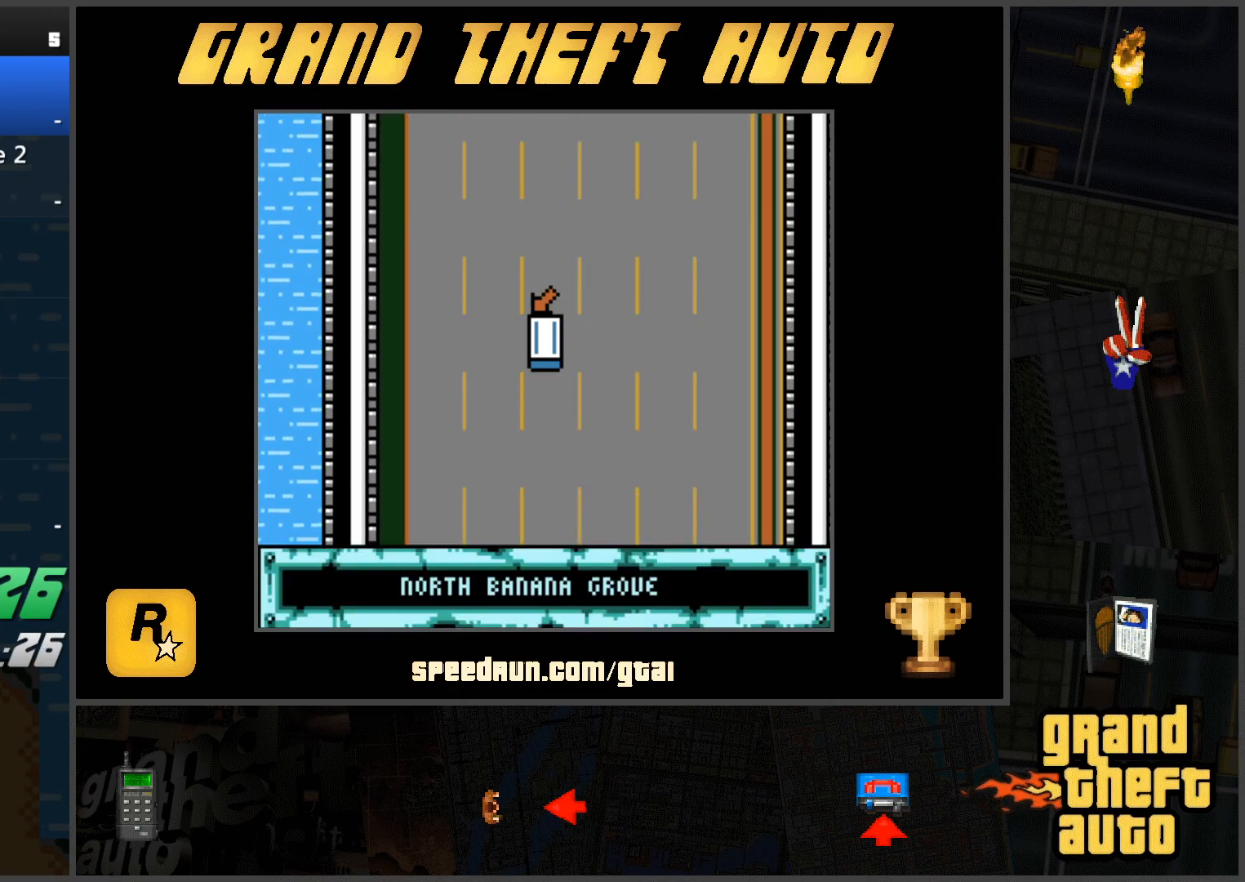
{"keys": ["w"], "events": []}
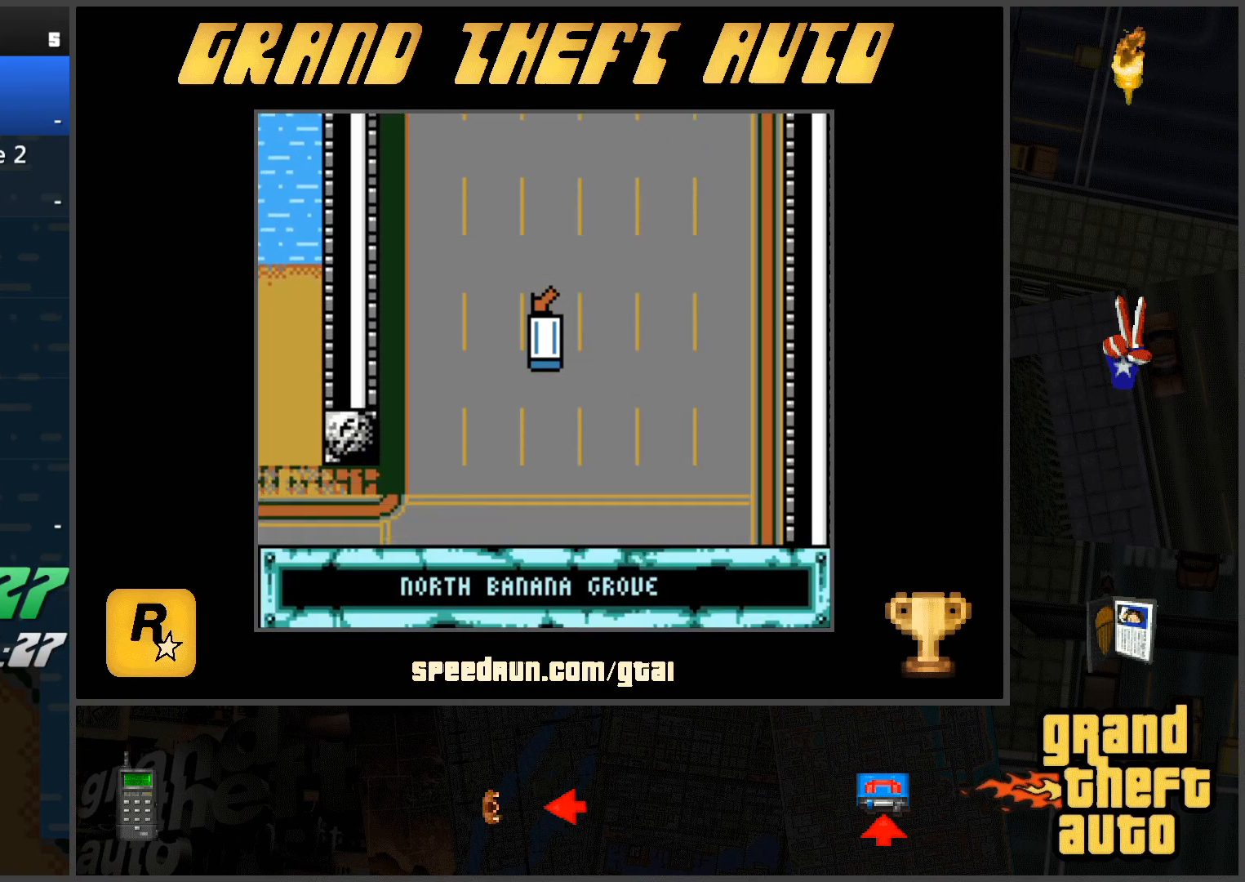
{"keys": ["w"], "events": []}
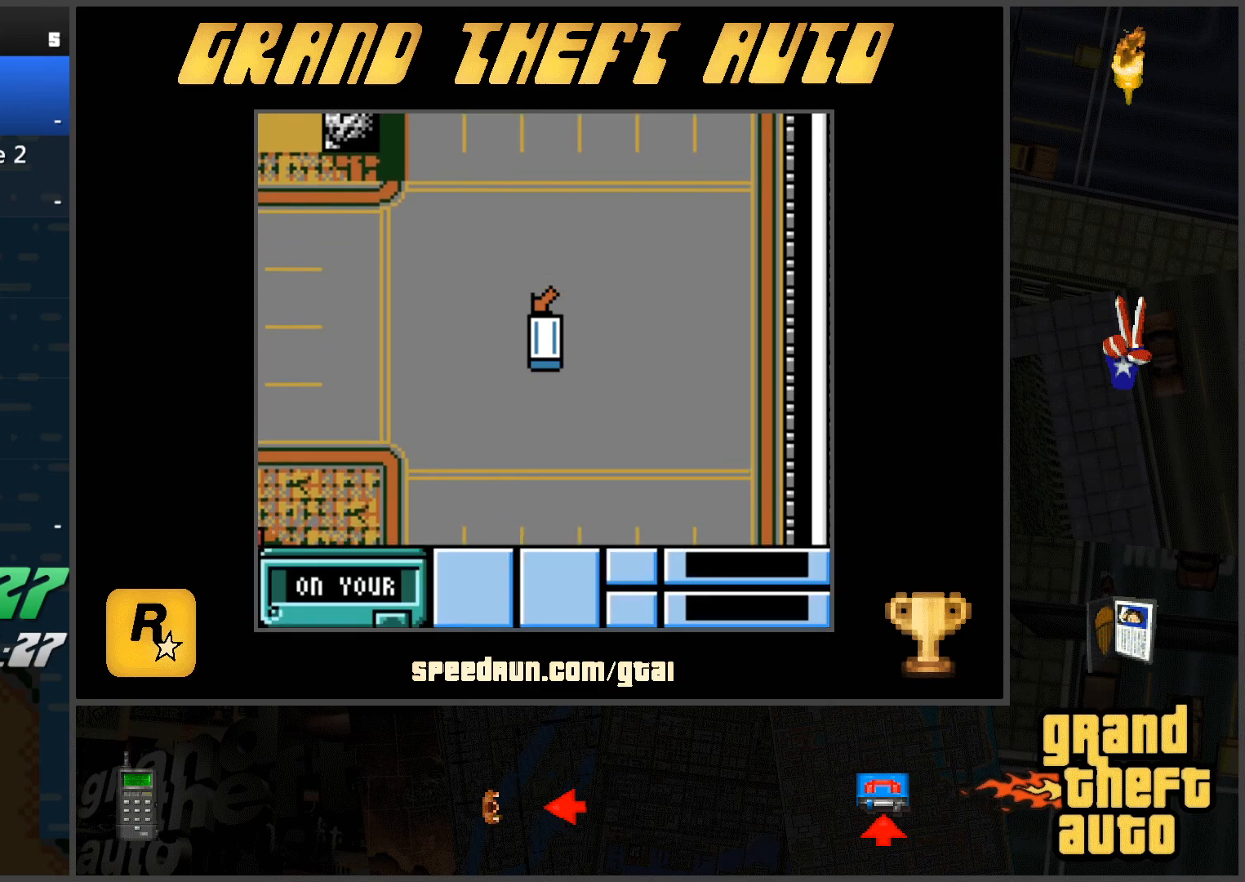
{"keys": ["w"], "events": []}
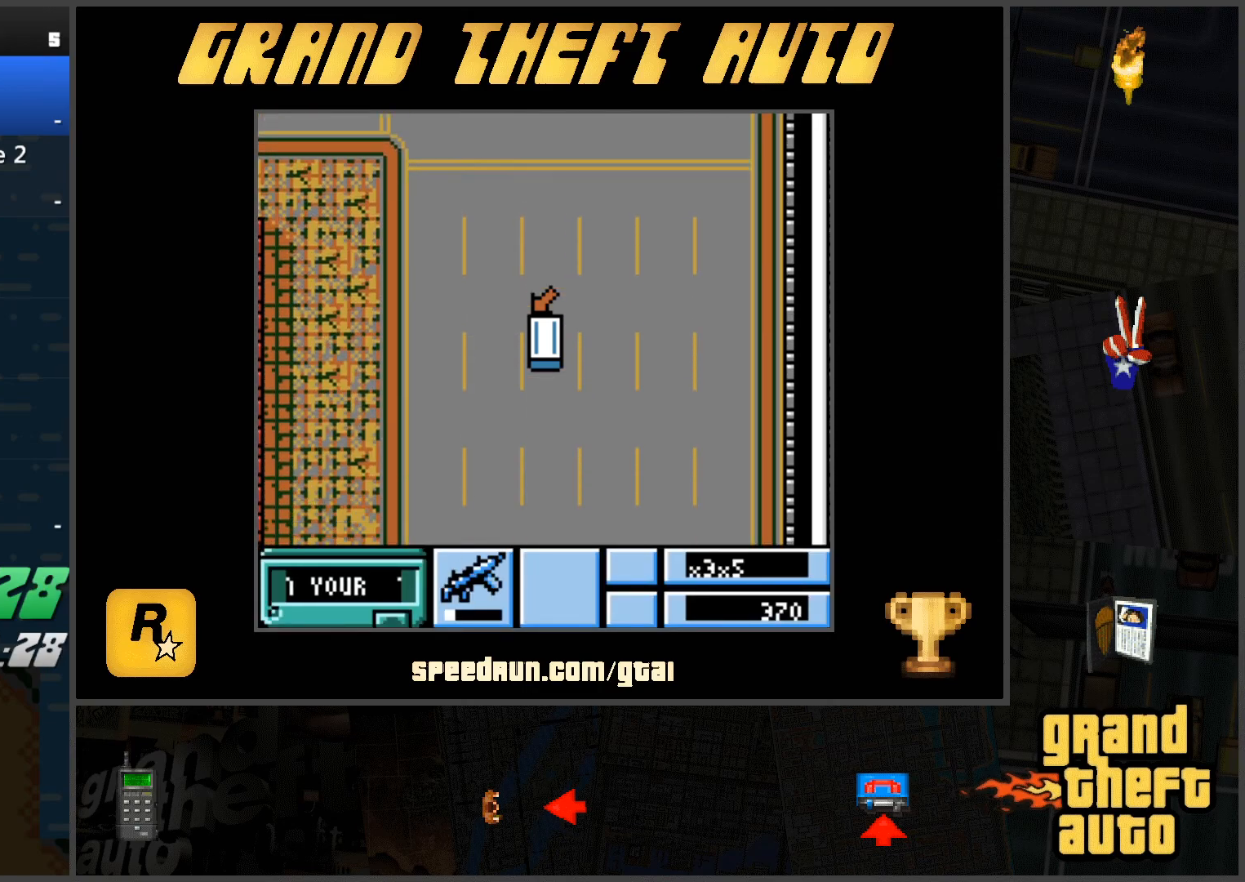
{"keys": ["w"], "events": []}
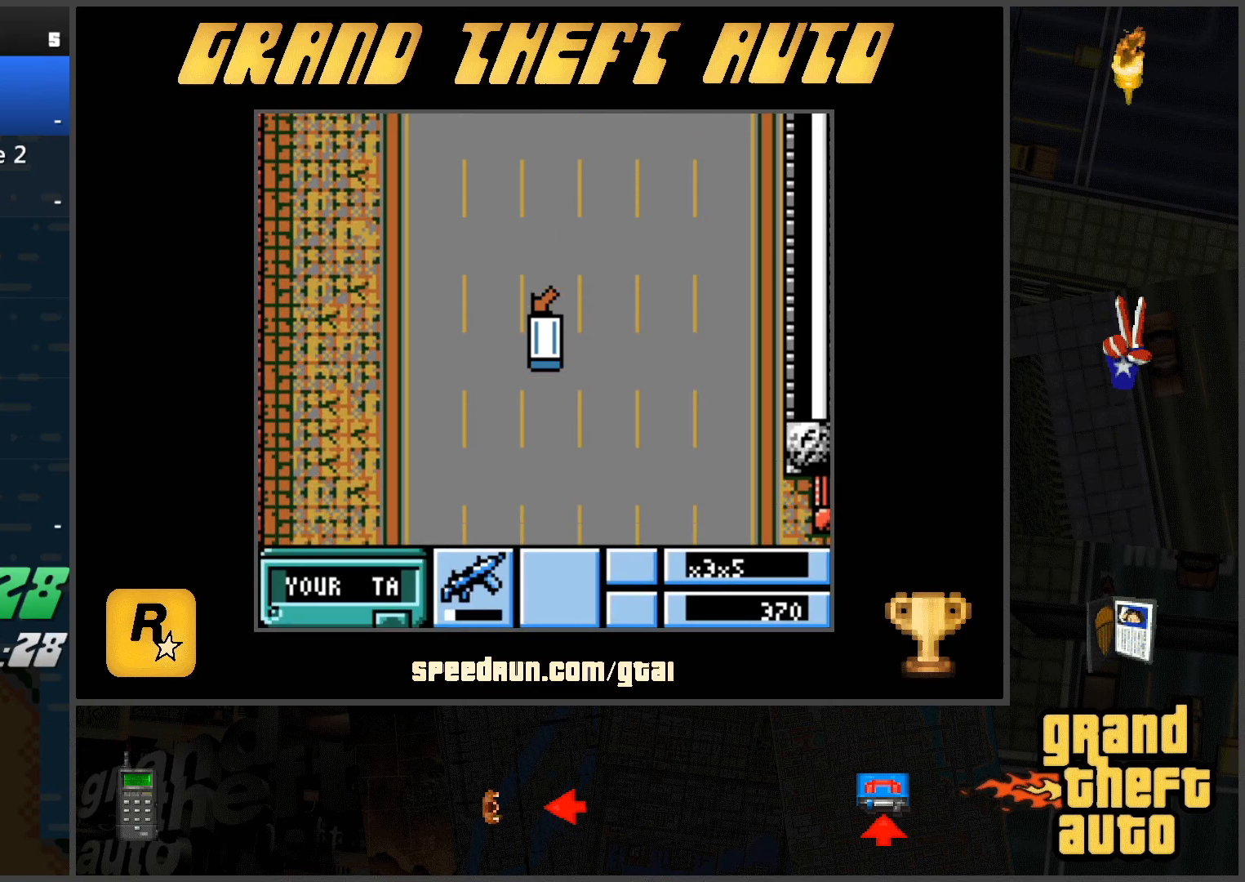
{"keys": ["w"], "events": []}
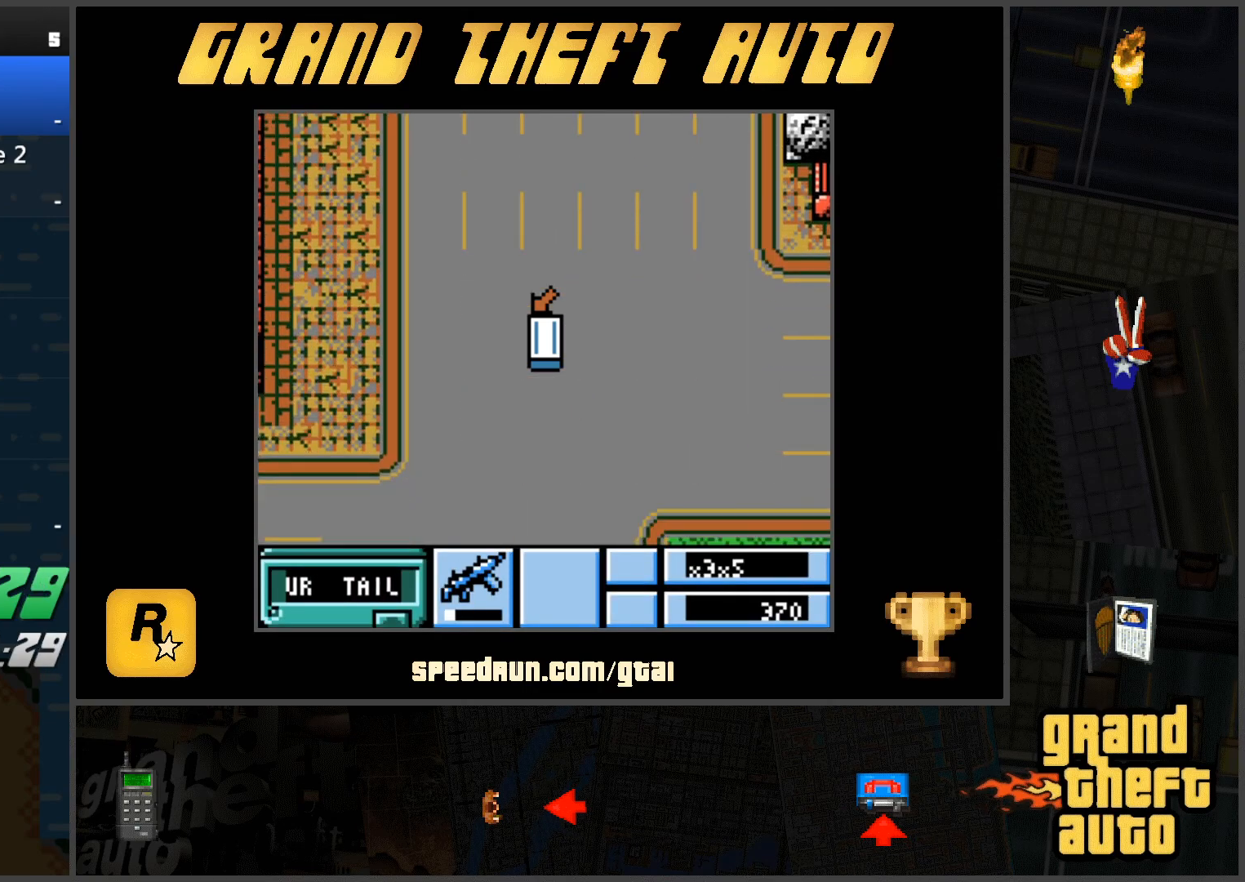
{"keys": ["d", "w"], "events": [[216, "d", "down"]]}
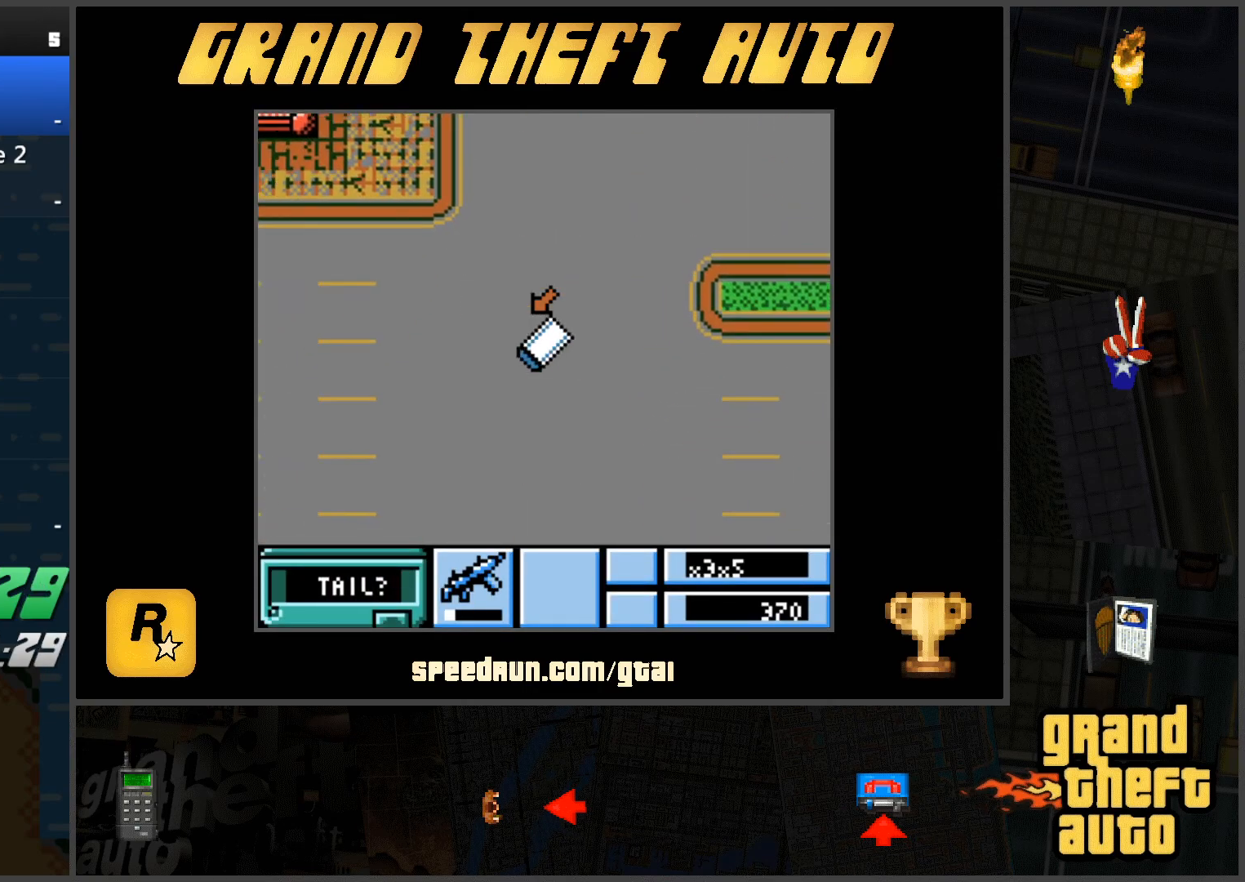
{"keys": ["w"], "events": [[234, "d", "up"]]}
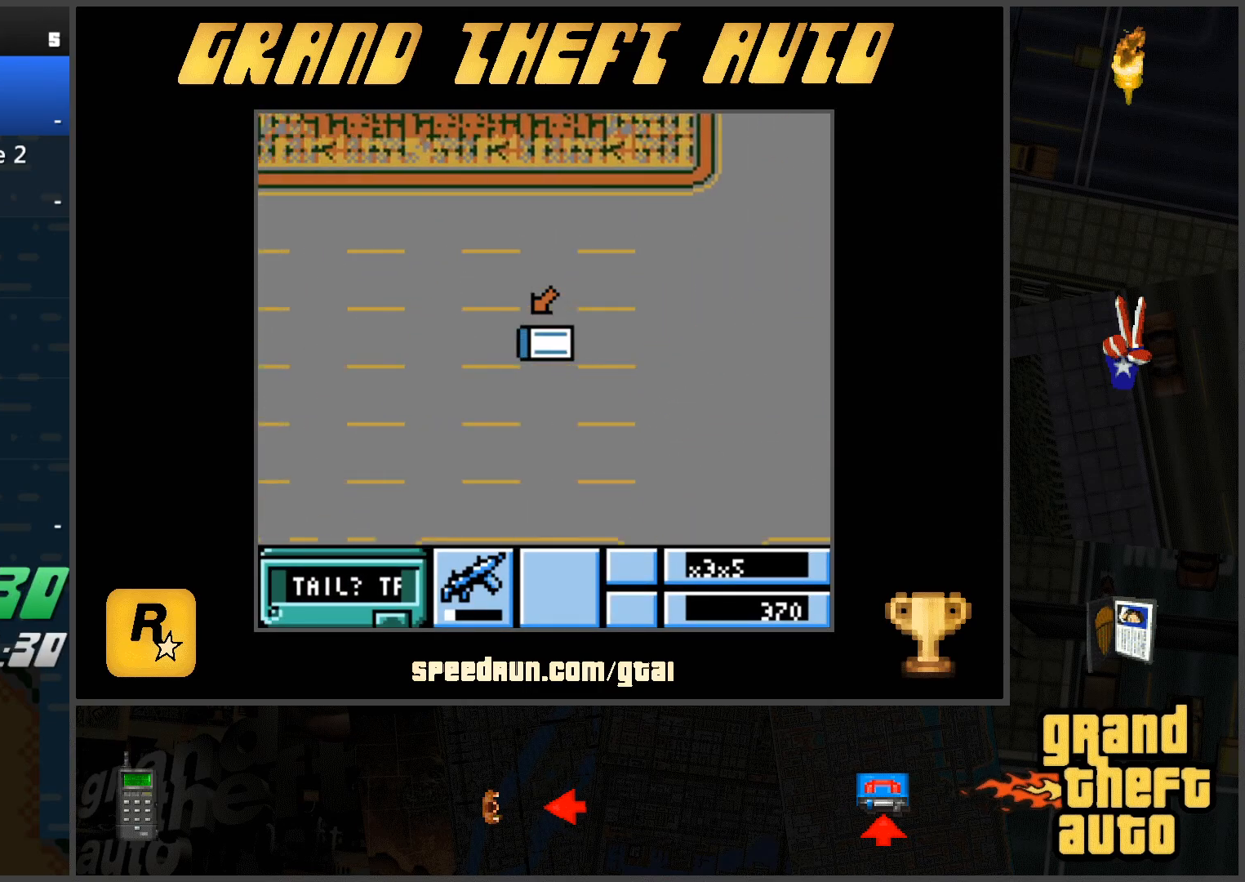
{"keys": ["w"], "events": []}
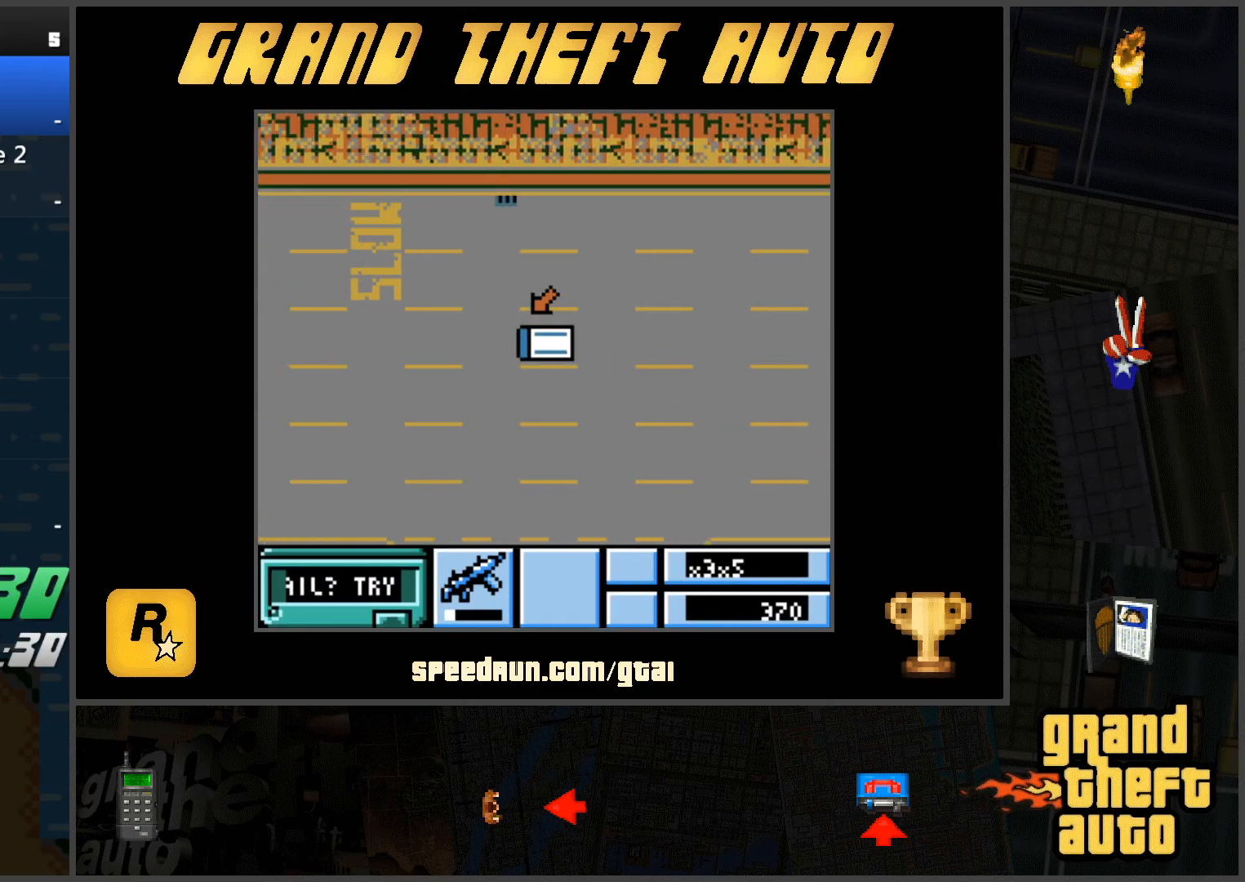
{"keys": ["w"], "events": []}
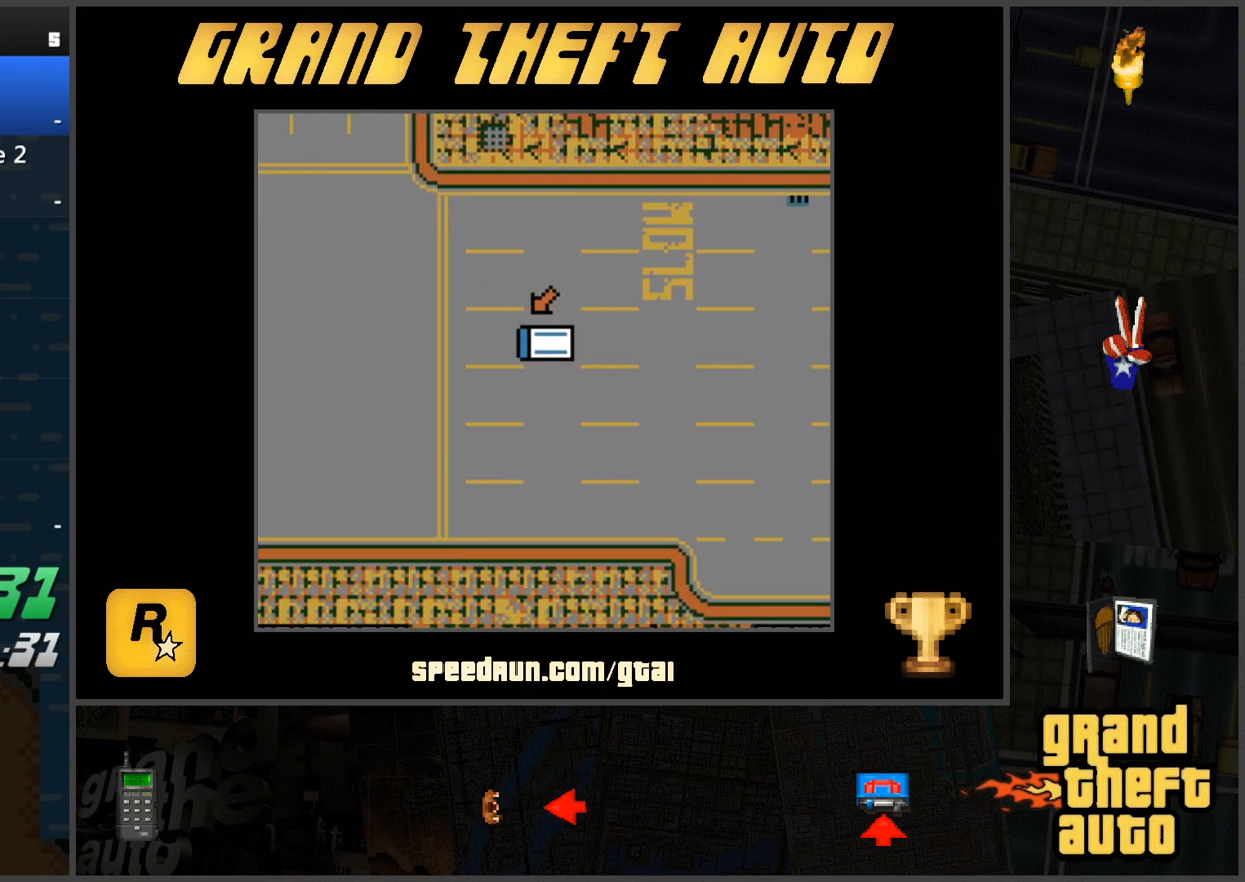
{"keys": ["w"], "events": []}
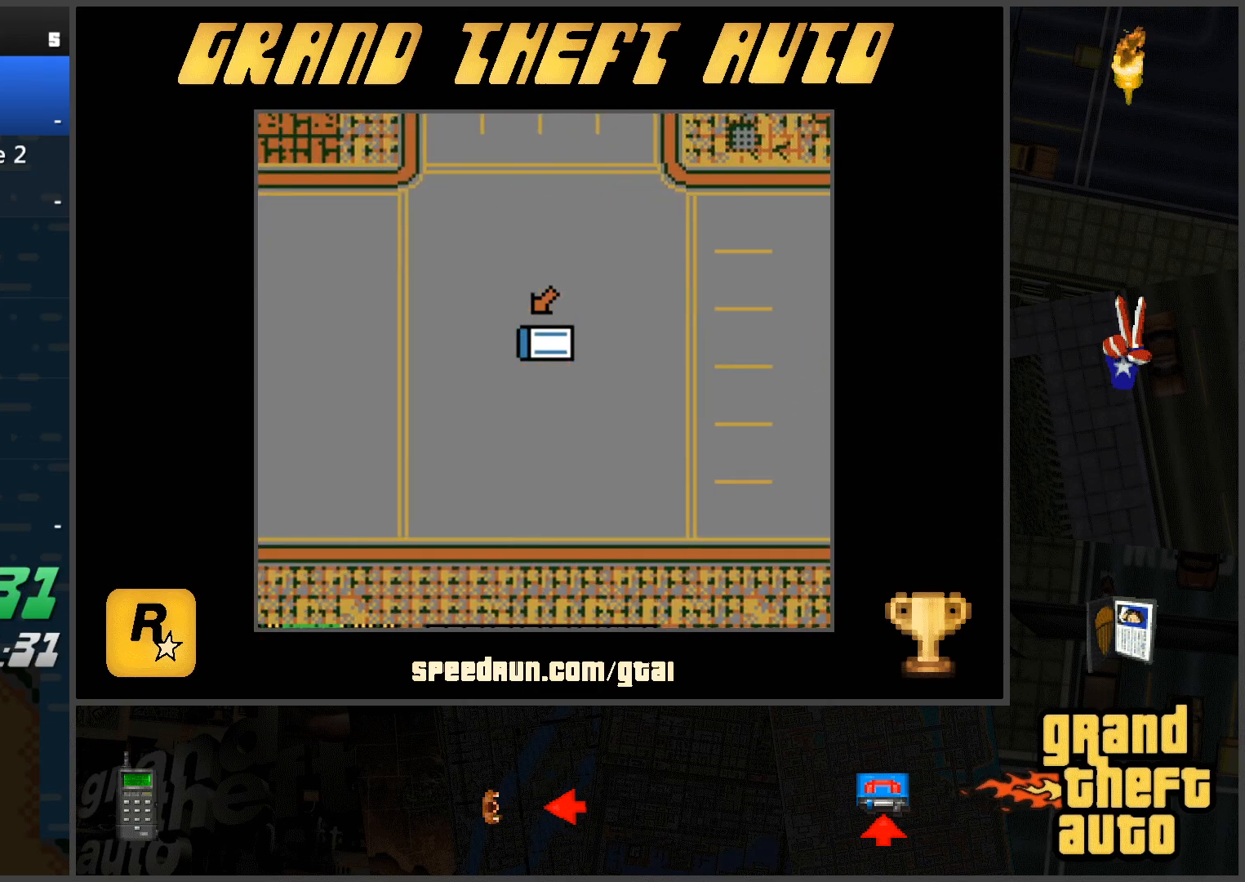
{"keys": ["w"], "events": []}
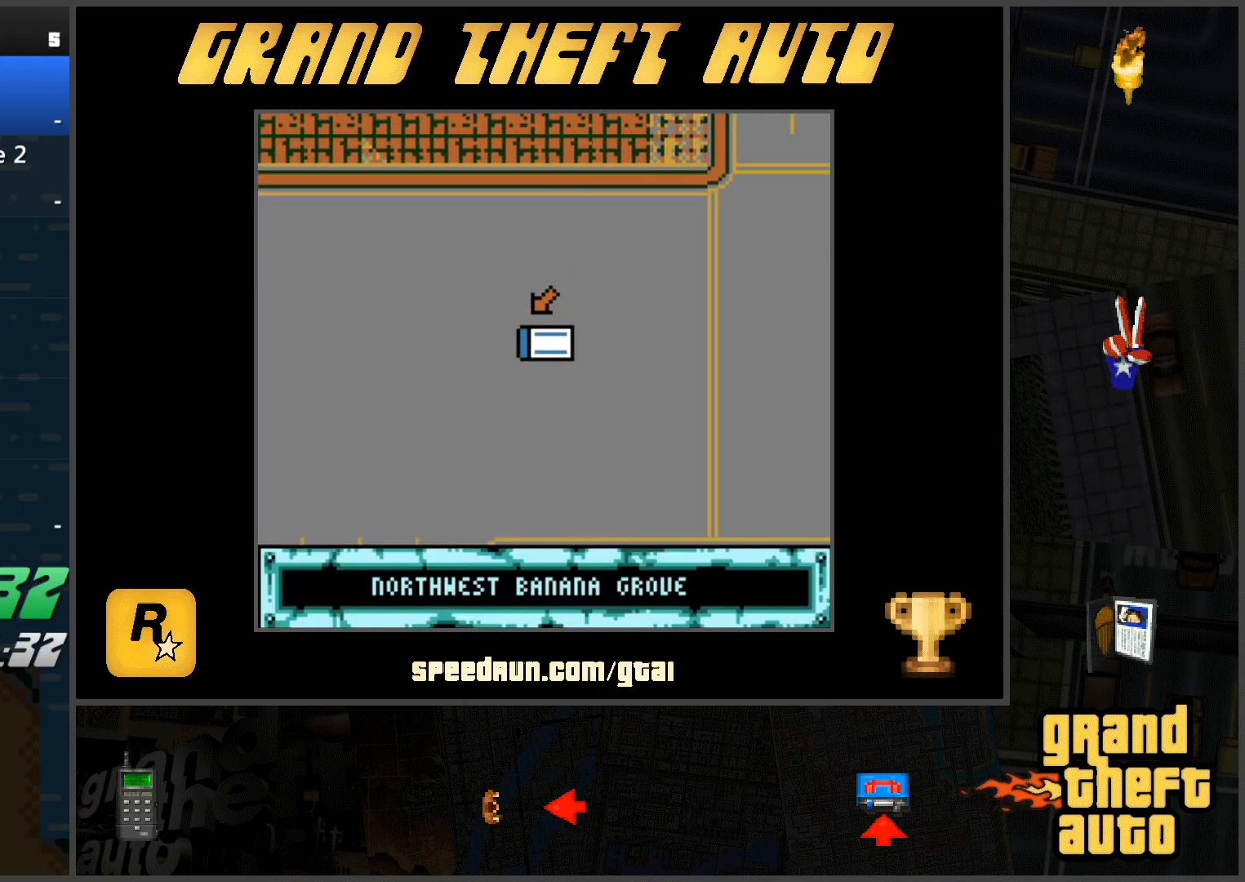
{"keys": ["a", "w"], "events": [[133, "a", "down"]]}
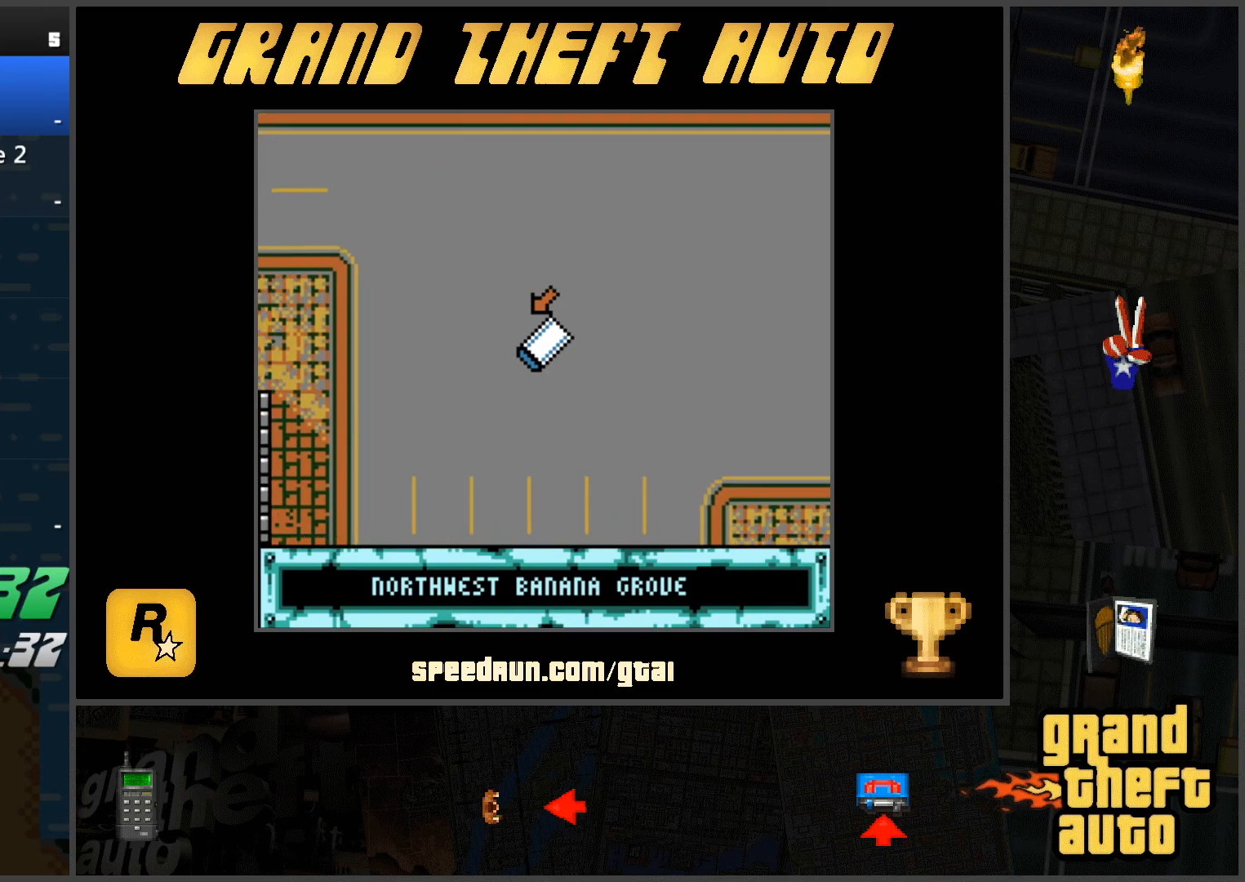
{"keys": ["w"], "events": [[17, "a", "up"], [251, "a", "down"], [384, "a", "up"]]}
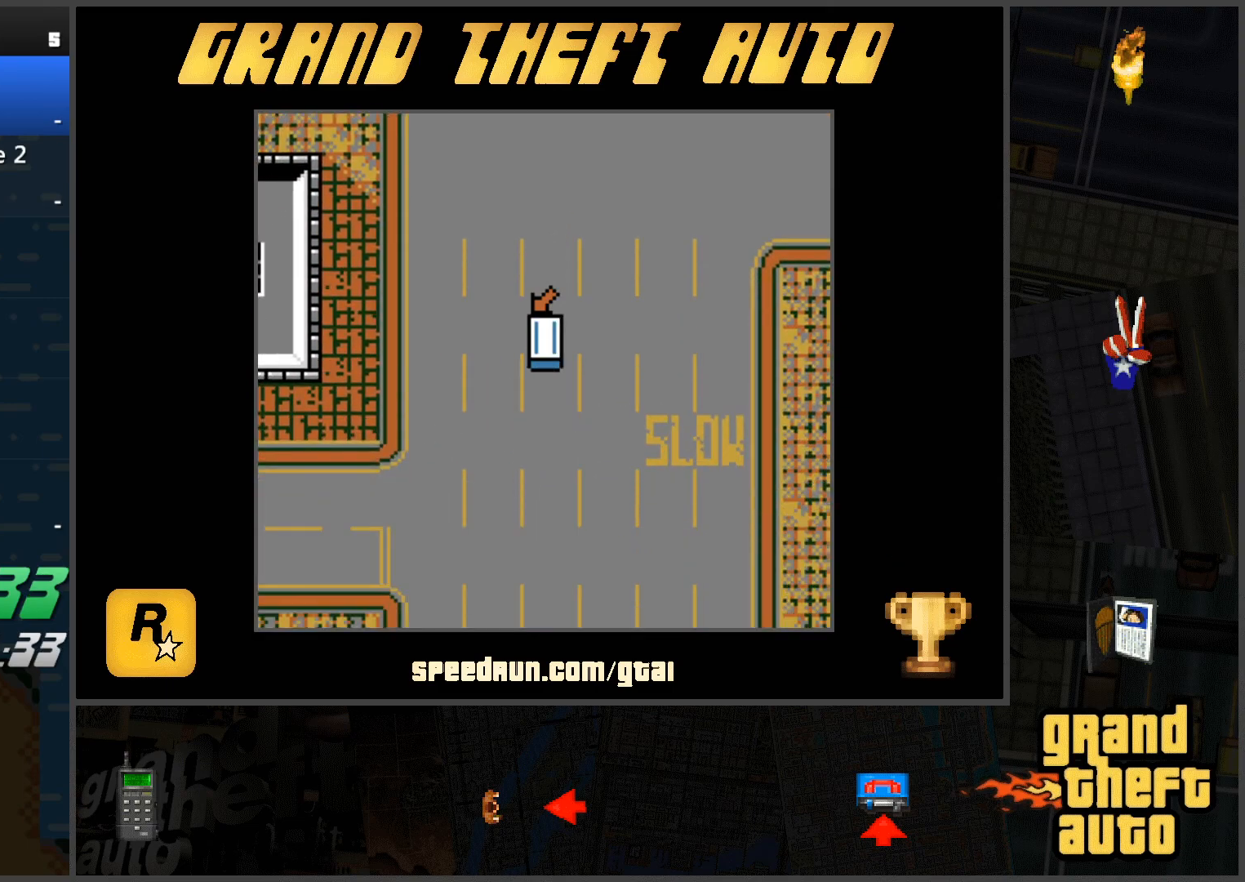
{"keys": ["w"], "events": []}
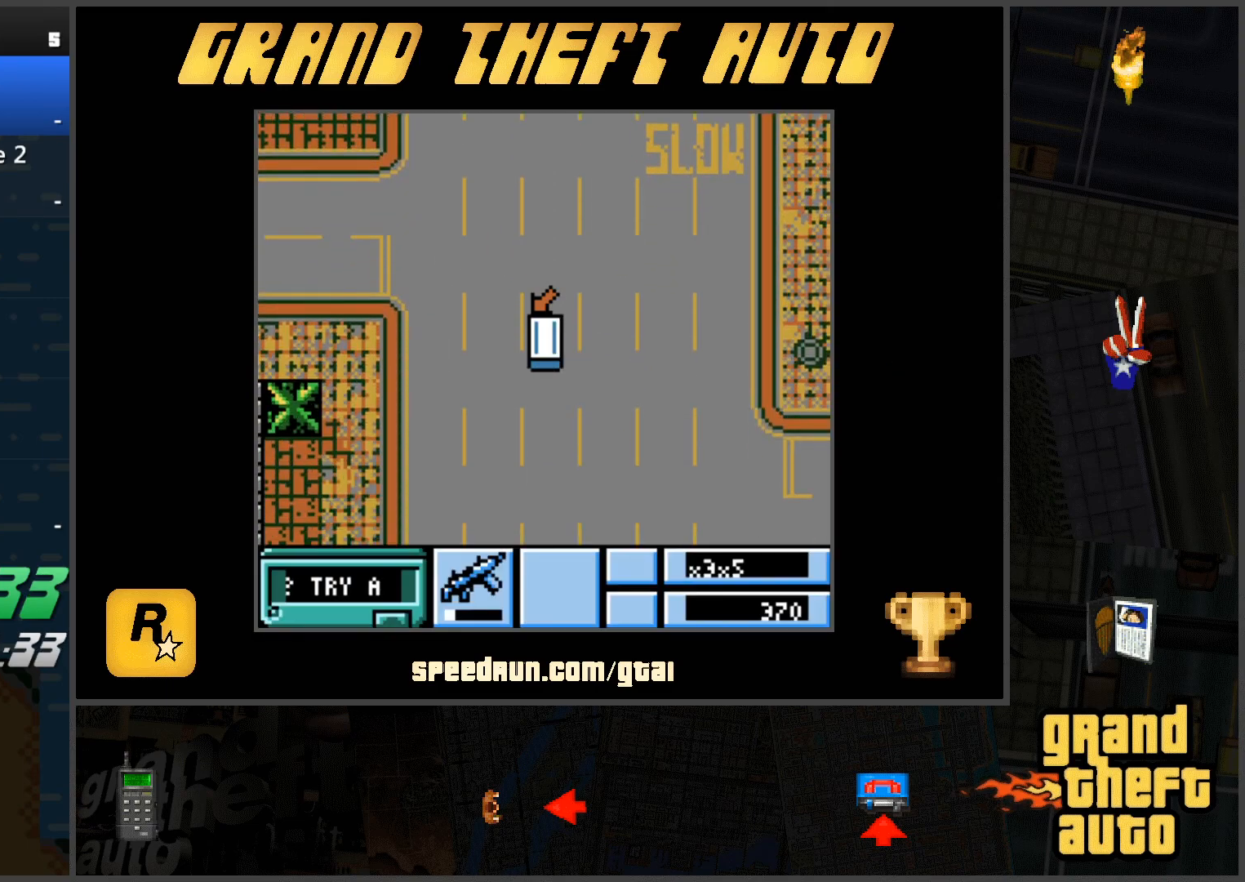
{"keys": ["w"], "events": []}
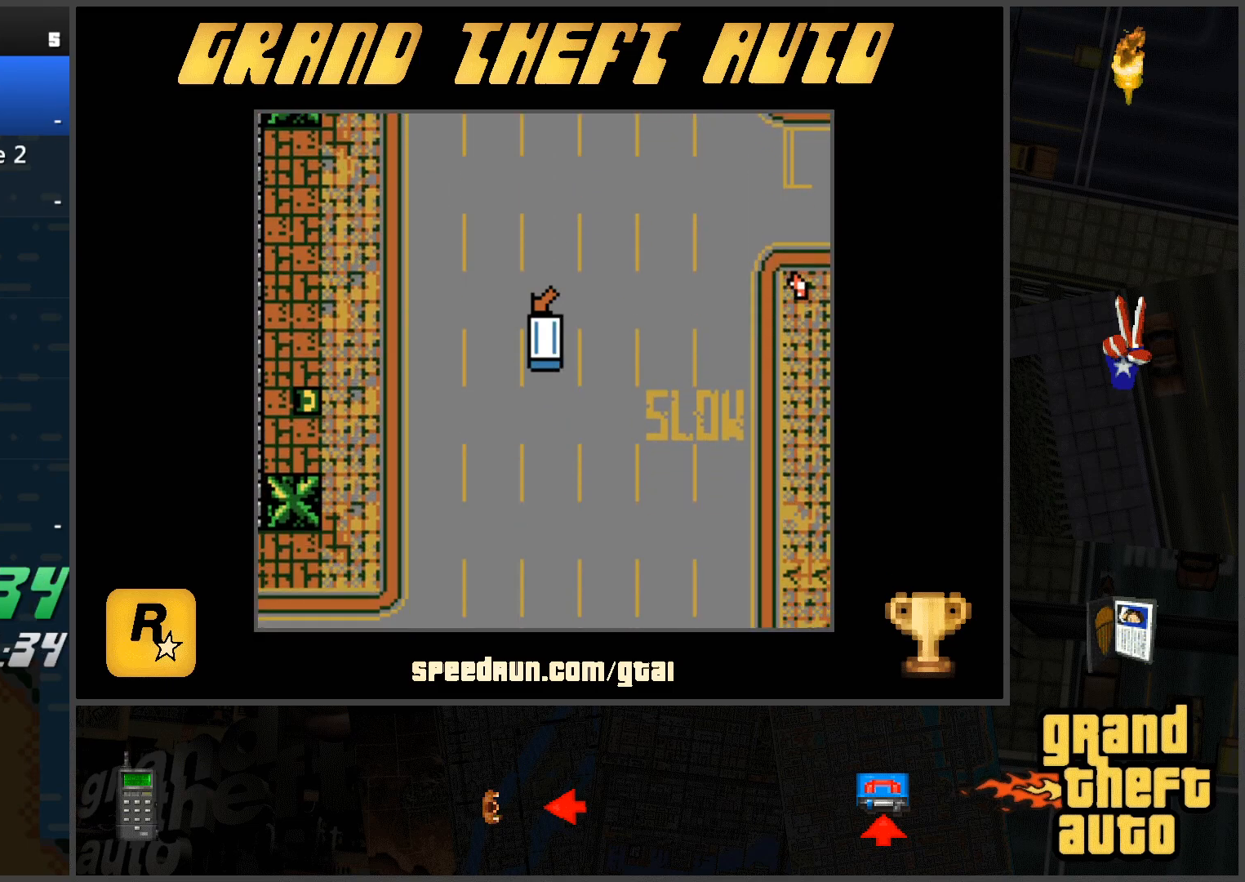
{"keys": ["d", "w"], "events": [[300, "d", "down"]]}
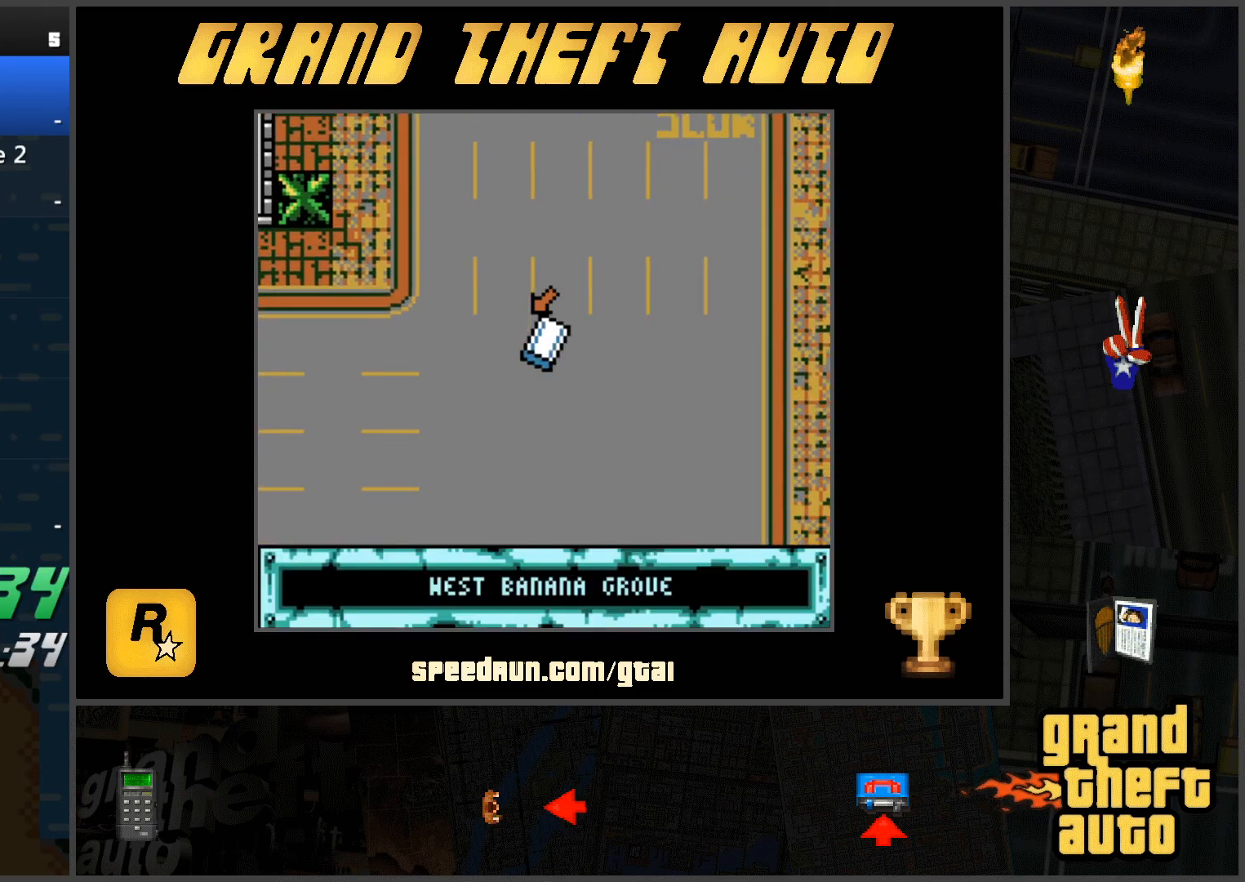
{"keys": ["w"], "events": [[451, "d", "up"]]}
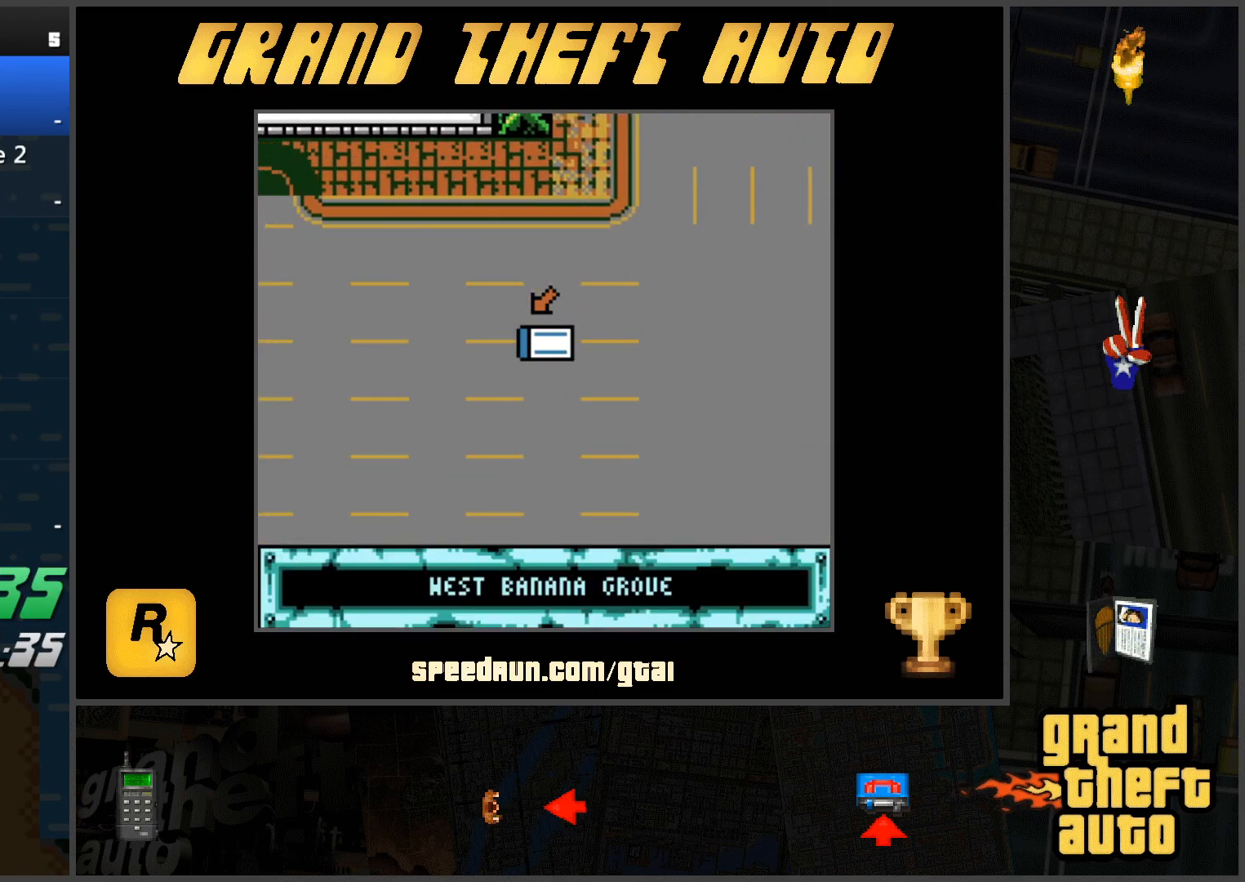
{"keys": ["w"], "events": []}
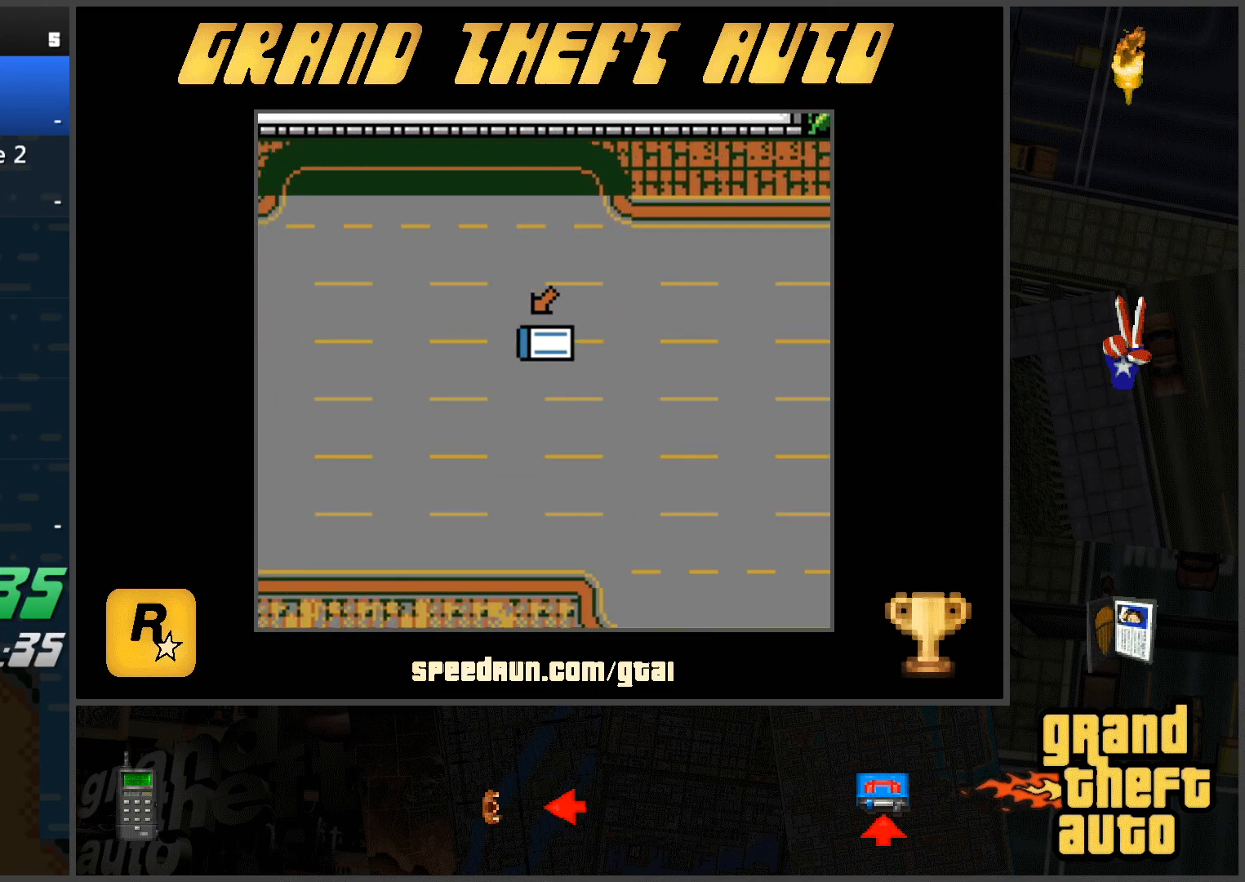
{"keys": ["w"], "events": []}
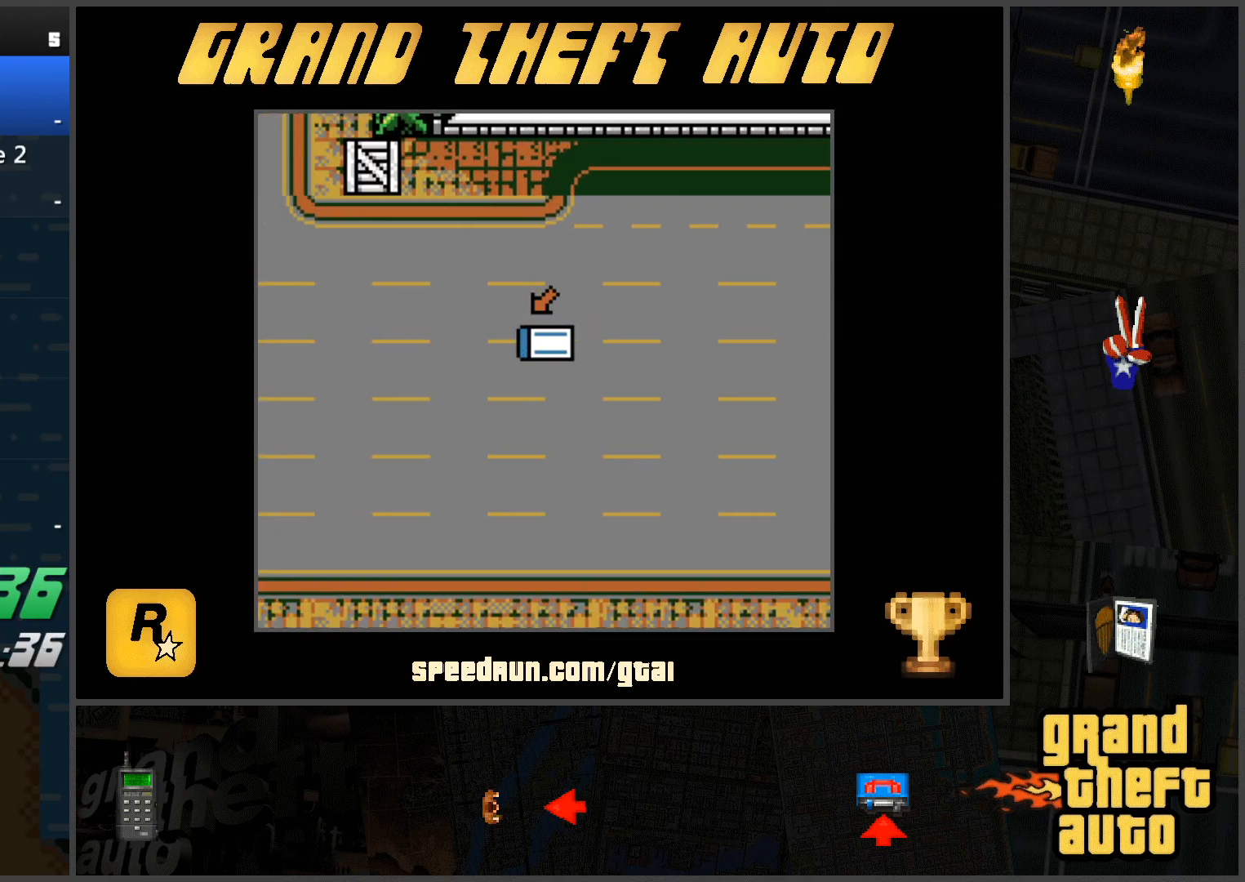
{"keys": ["w"], "events": []}
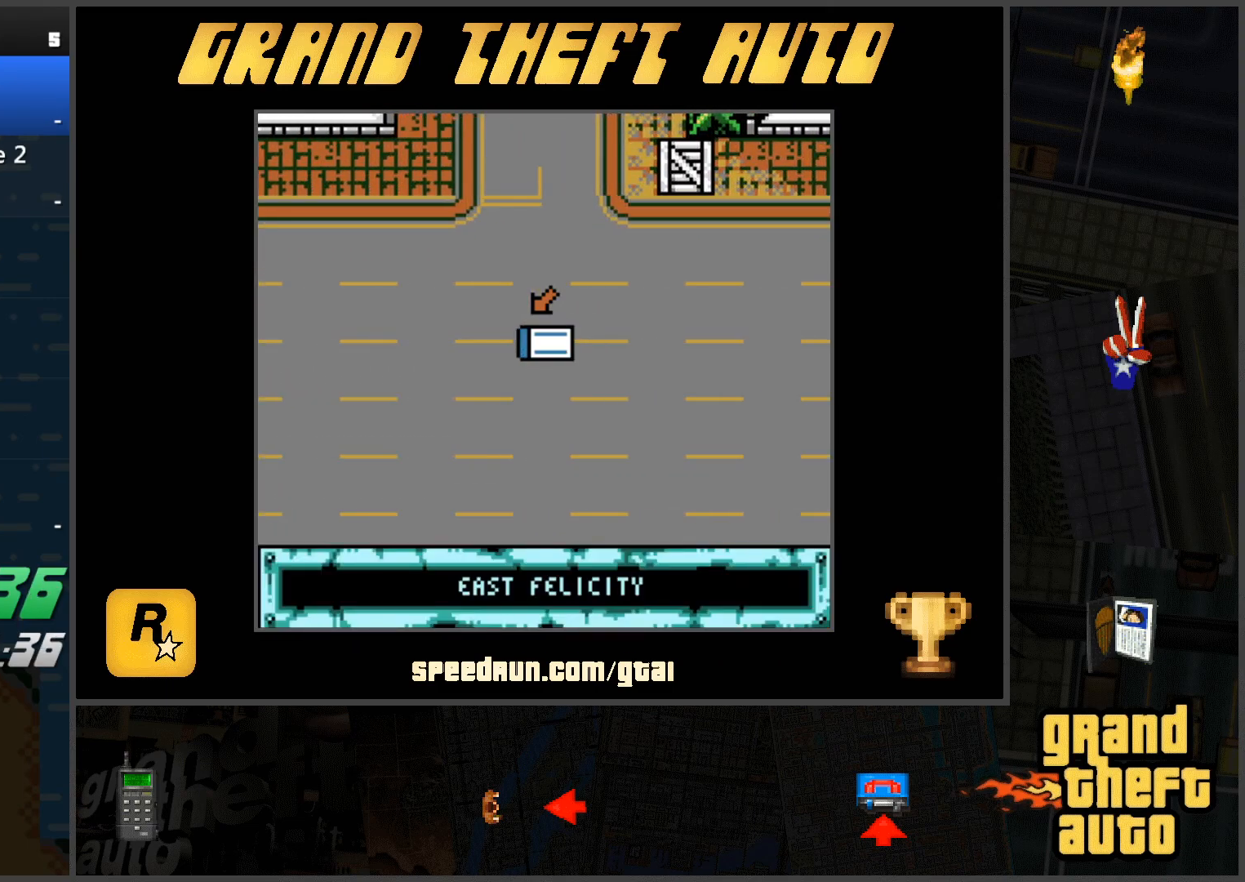
{"keys": ["w"], "events": []}
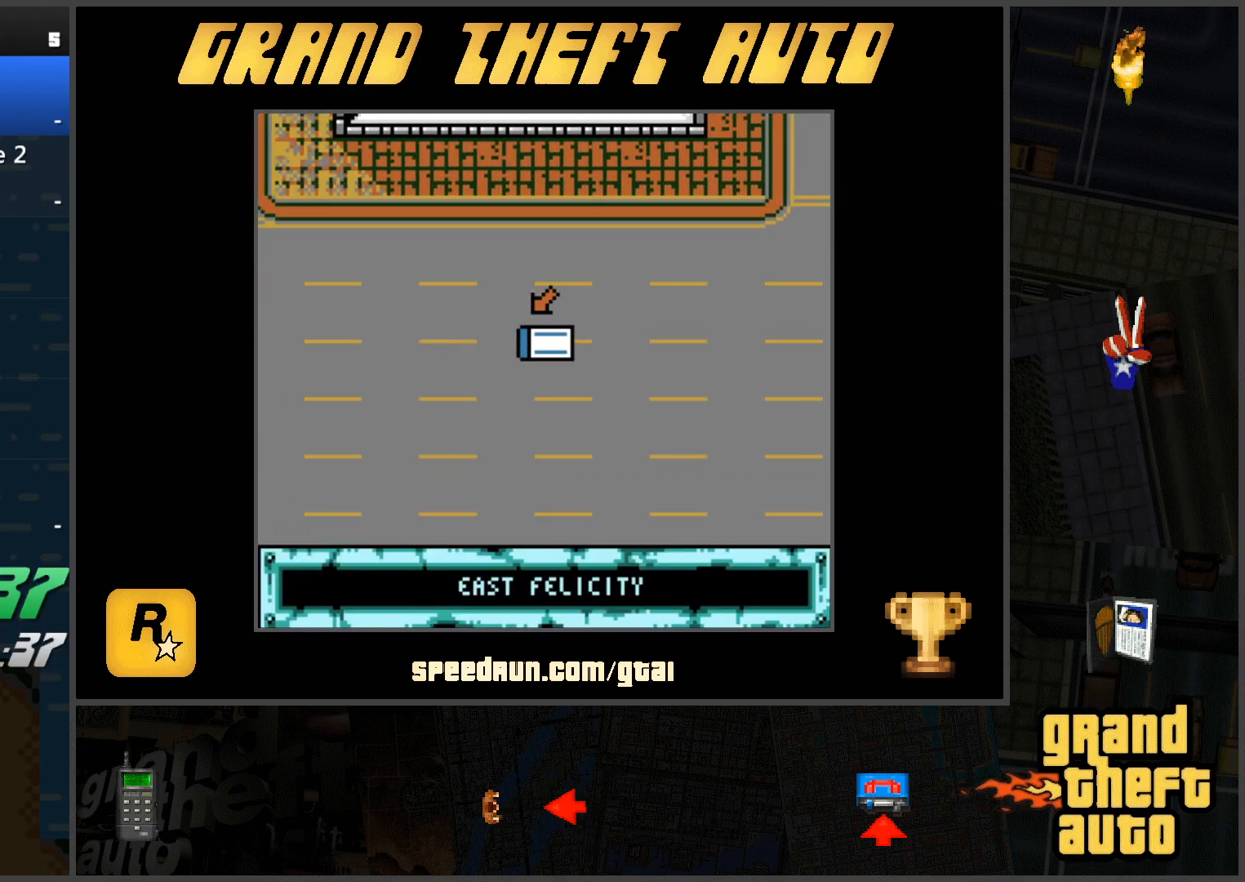
{"keys": ["w"], "events": []}
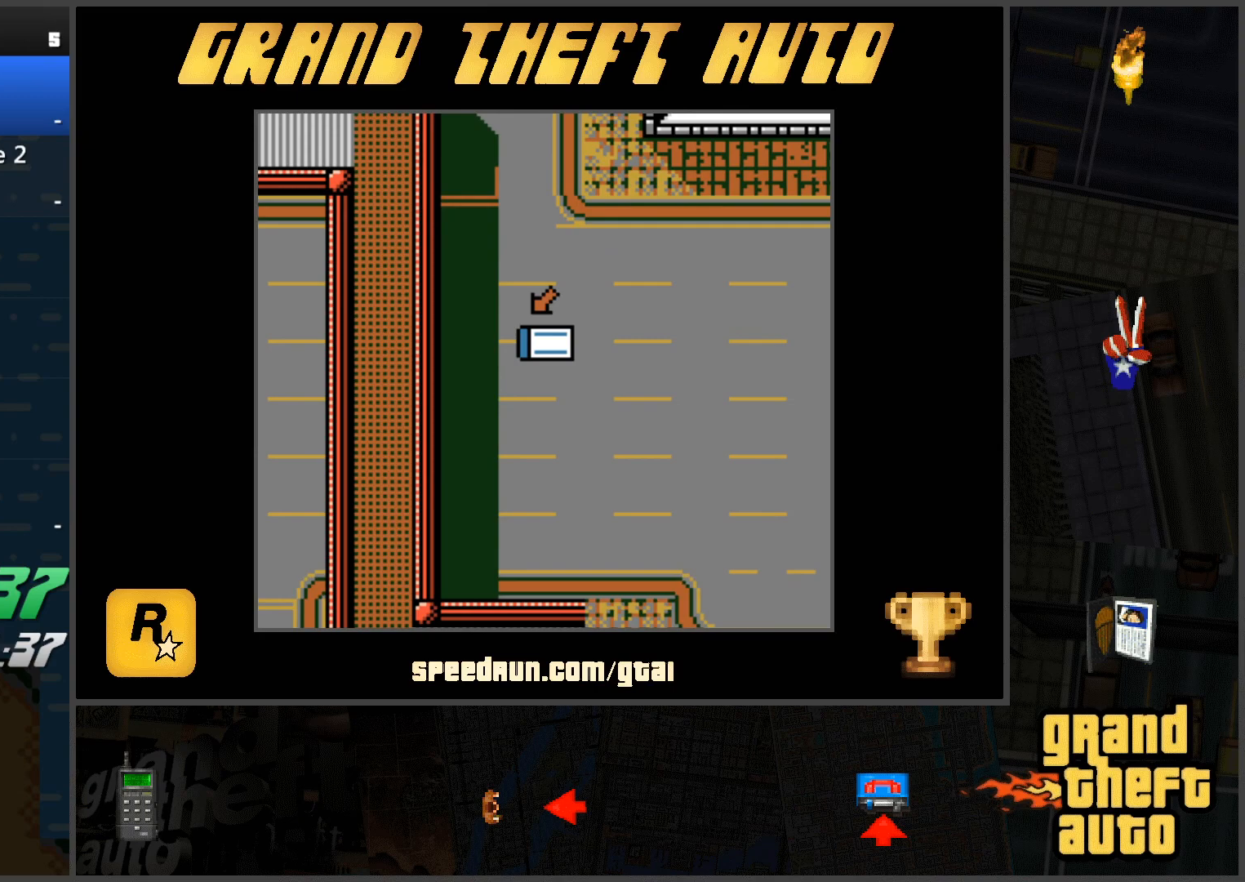
{"keys": ["w"], "events": []}
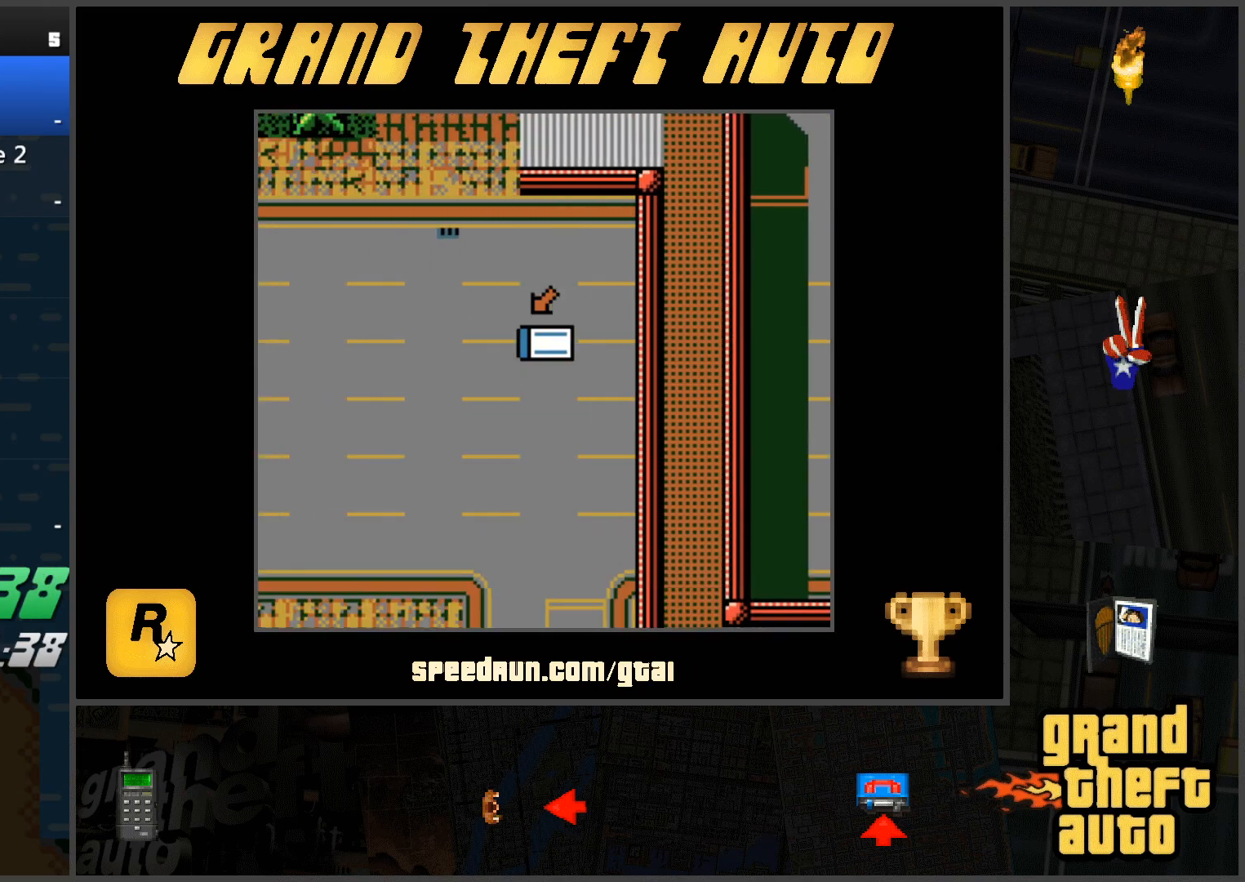
{"keys": ["w"], "events": []}
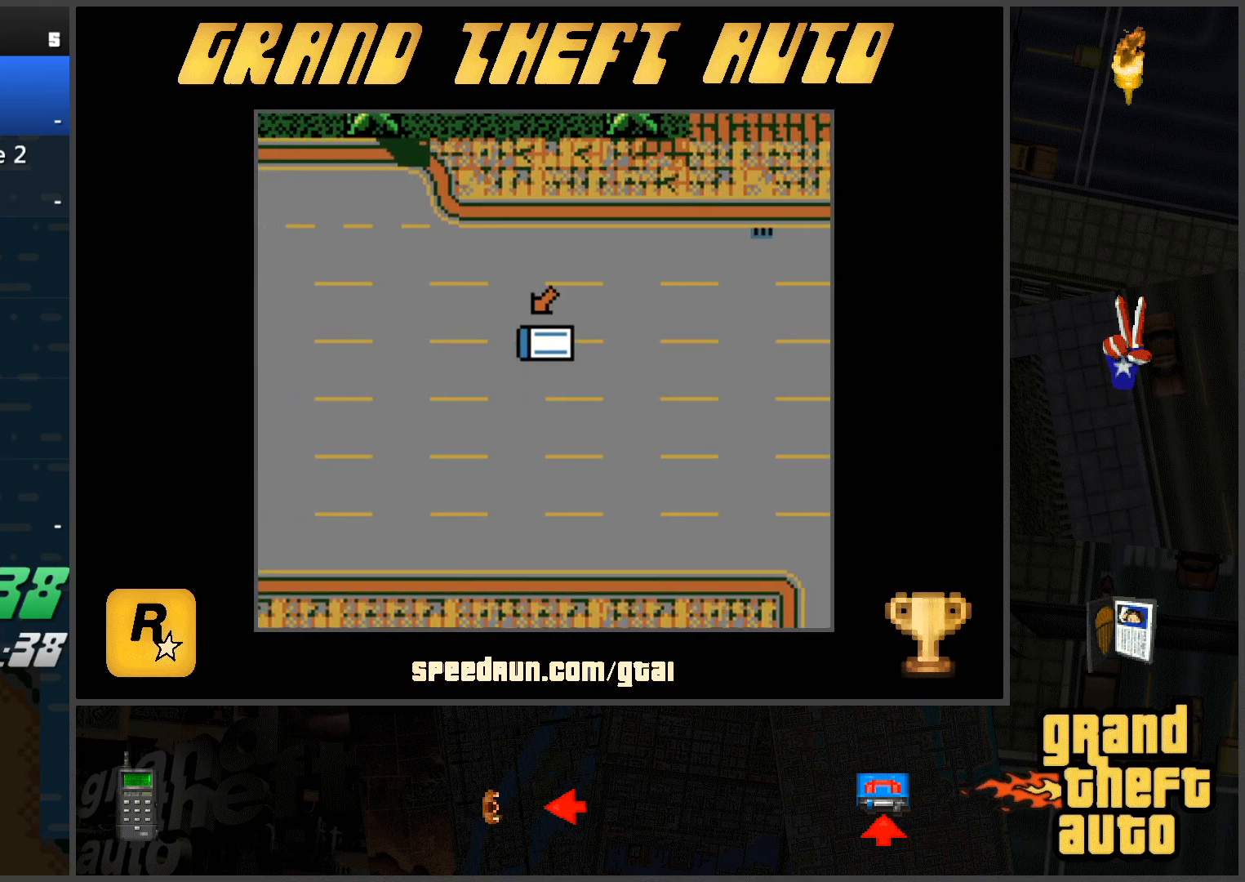
{"keys": ["w"], "events": []}
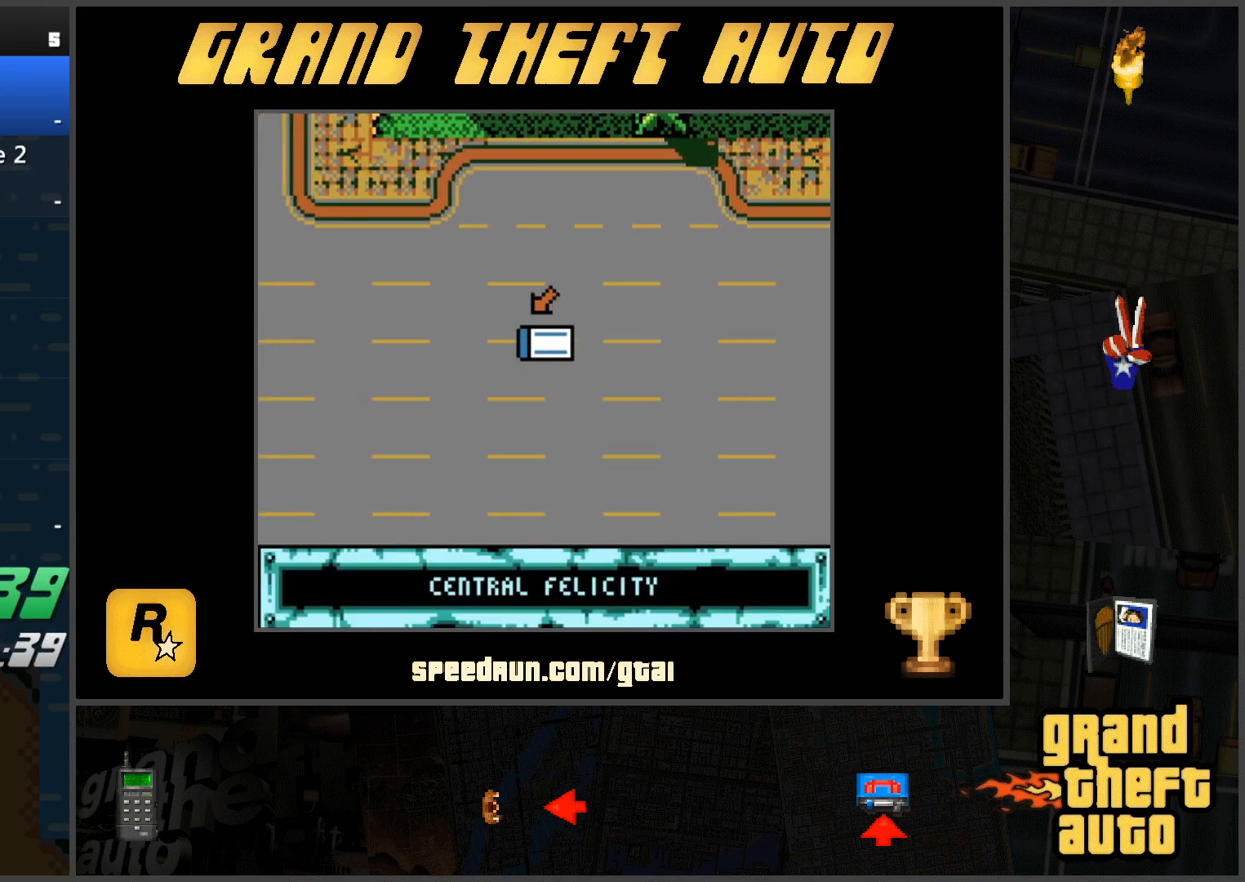
{"keys": ["w"], "events": []}